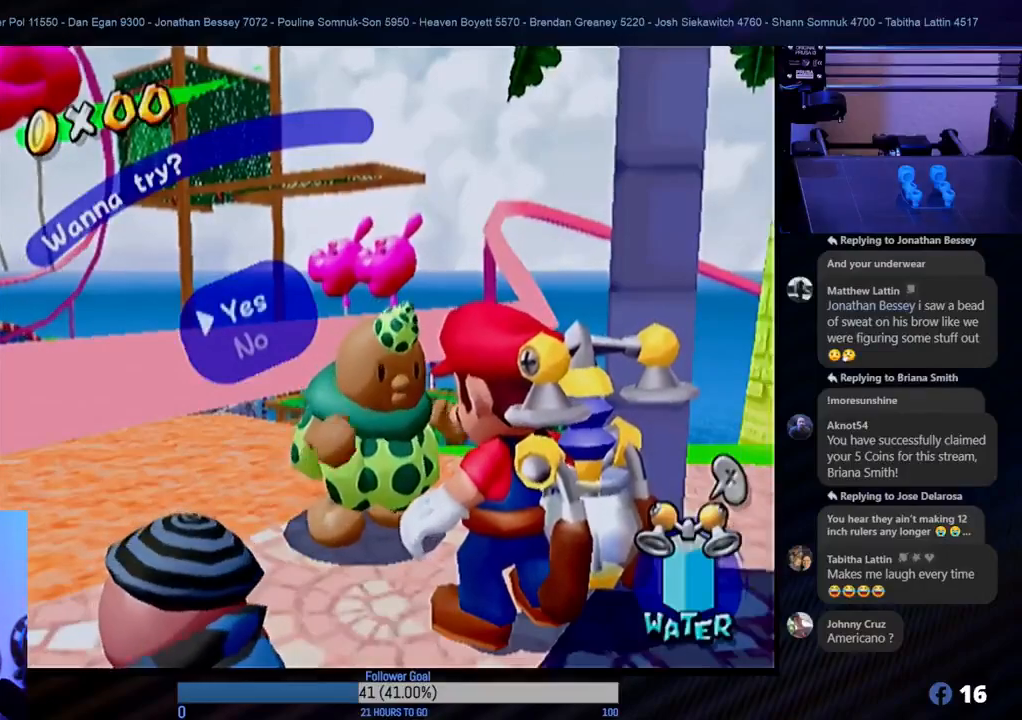
Gameplay with a controller (Nintendo layout); each line is a JSON object with the inputs held at the frame after it. "events" lists button and stick changes between this image and that frame as [ms after this image, input, new state], when the widget could be followed in between. Not read: L3 R3.
{"buttons": [], "left_stick": "center", "right_stick": "center", "events": [[233, "A", "down"], [350, "A", "up"]]}
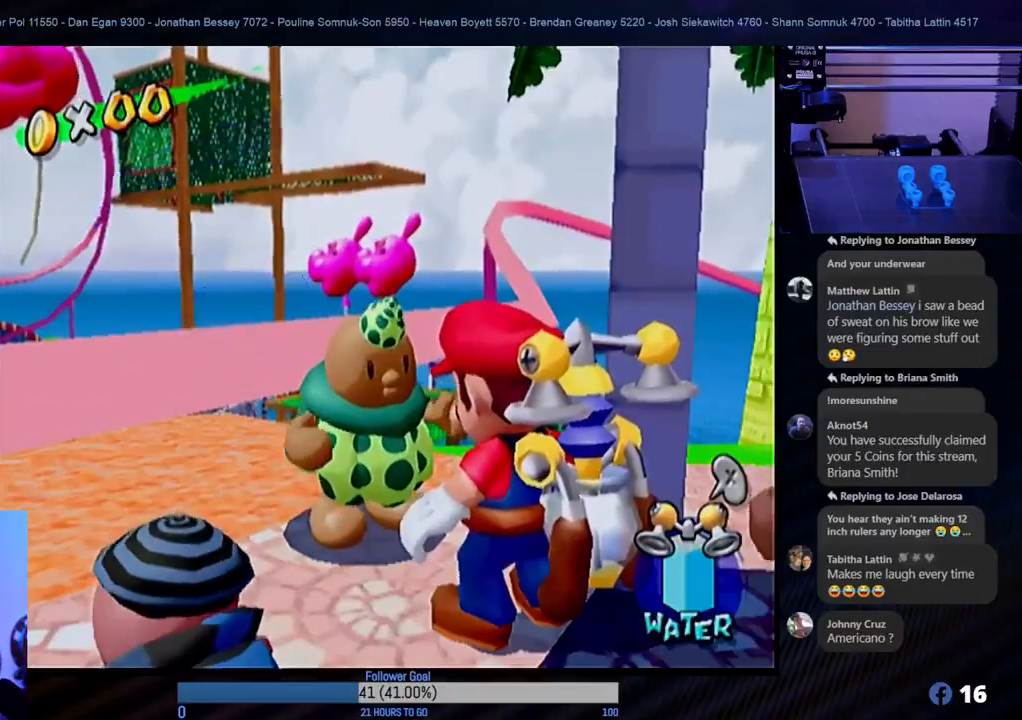
{"buttons": [], "left_stick": "center", "right_stick": "center", "events": []}
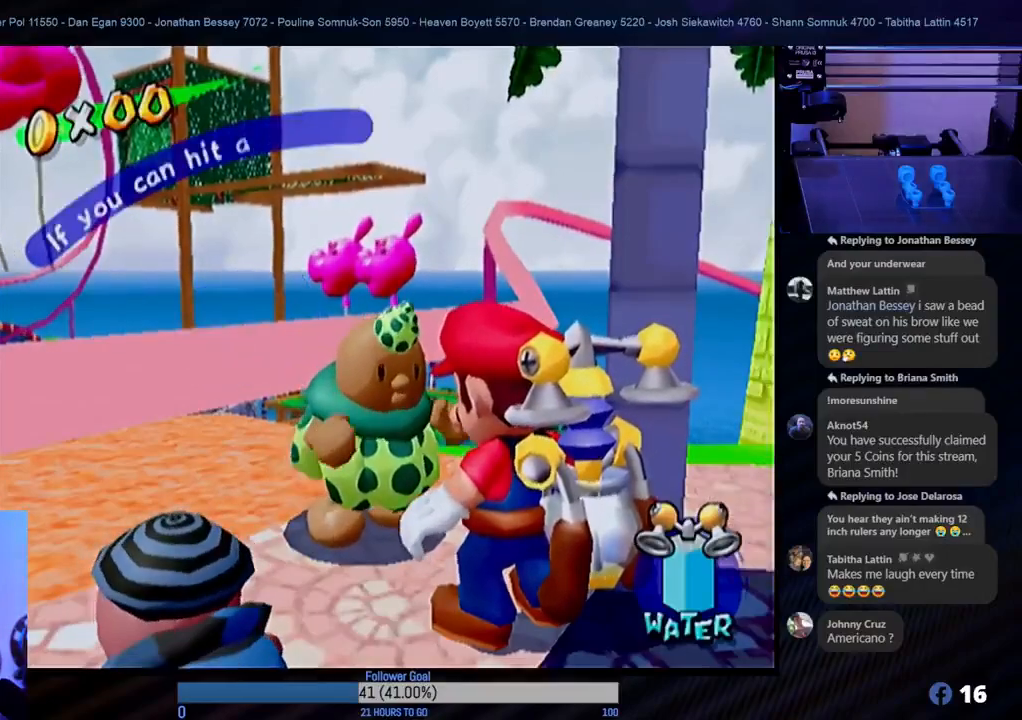
{"buttons": [], "left_stick": "center", "right_stick": "center", "events": []}
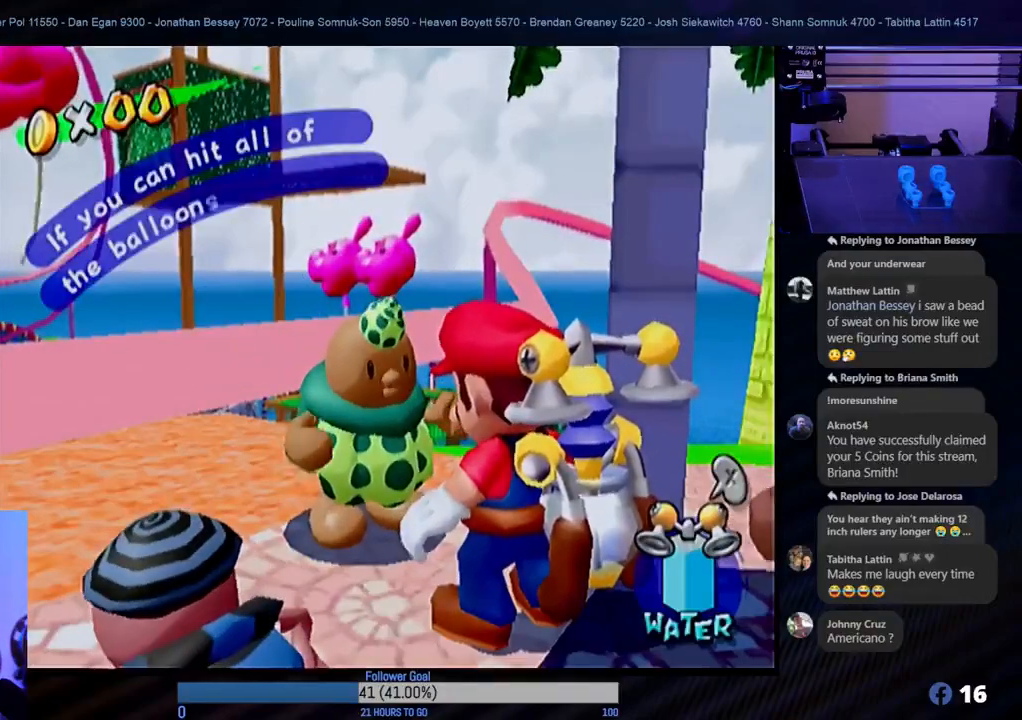
{"buttons": [], "left_stick": "center", "right_stick": "center", "events": []}
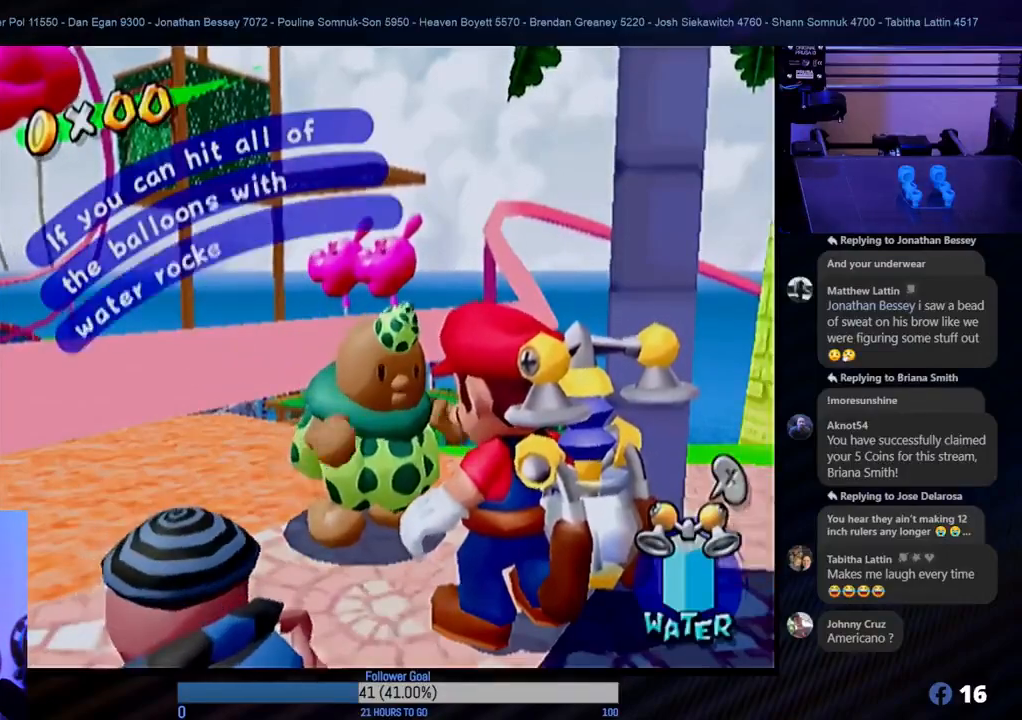
{"buttons": [], "left_stick": "center", "right_stick": "center", "events": []}
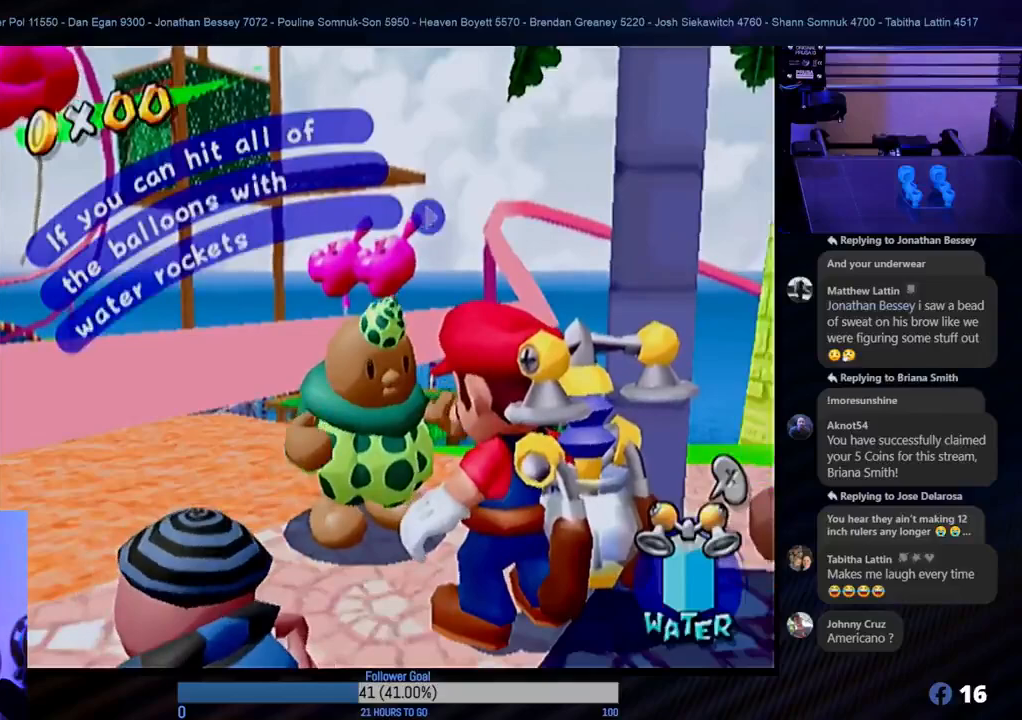
{"buttons": [], "left_stick": "center", "right_stick": "center", "events": []}
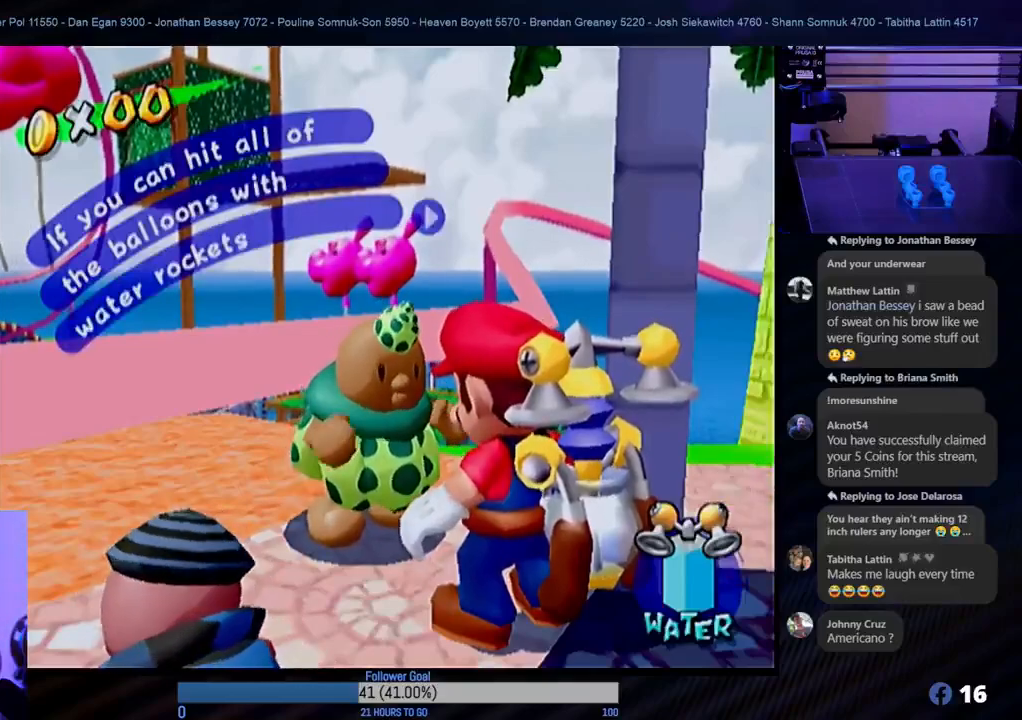
{"buttons": ["A"], "left_stick": "center", "right_stick": "center", "events": [[400, "A", "down"]]}
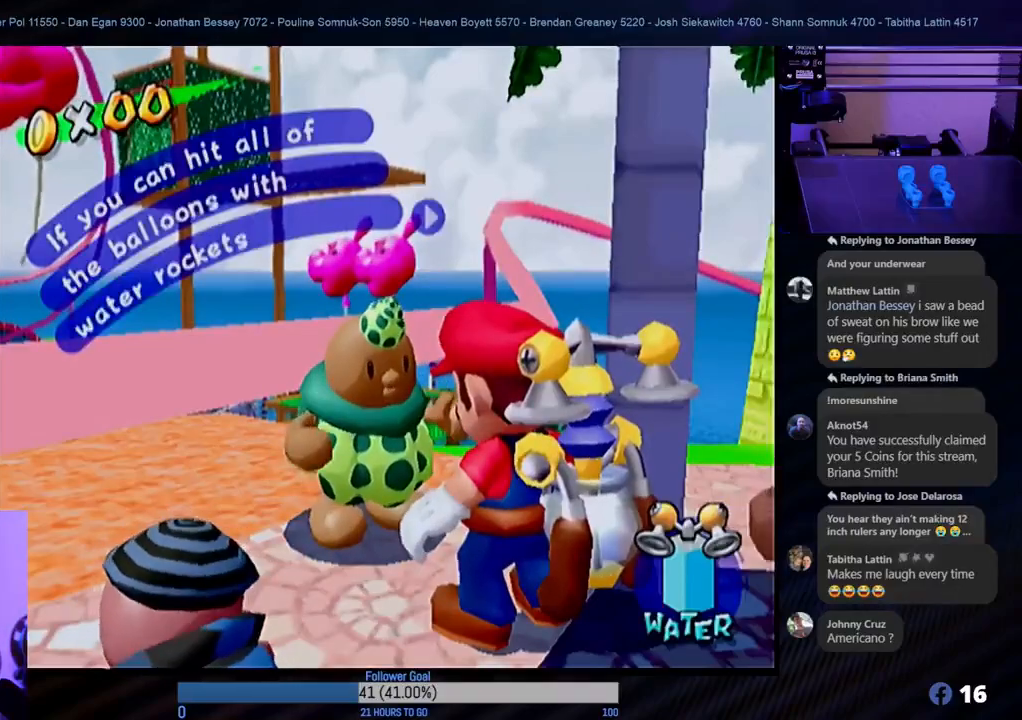
{"buttons": [], "left_stick": "center", "right_stick": "center", "events": [[33, "A", "up"]]}
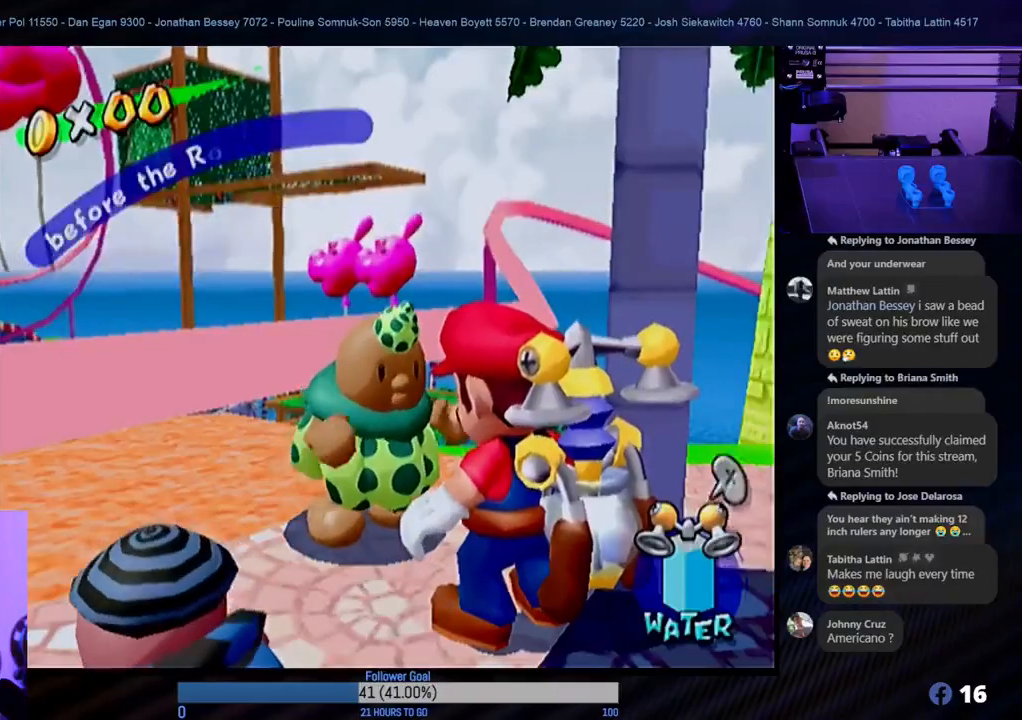
{"buttons": [], "left_stick": "center", "right_stick": "center", "events": []}
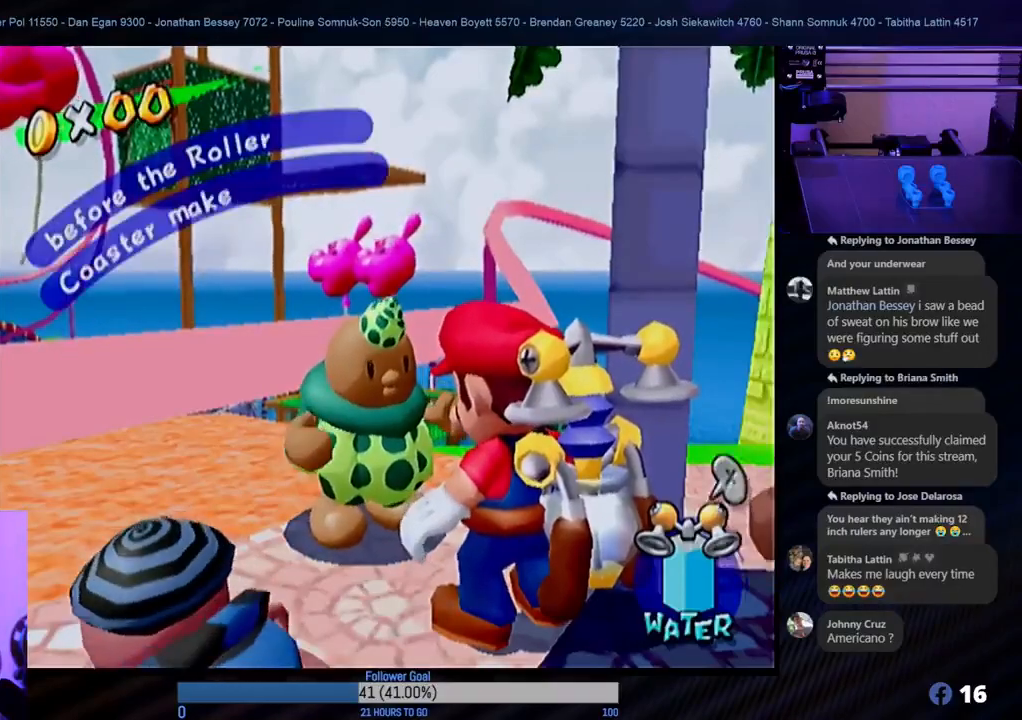
{"buttons": [], "left_stick": "center", "right_stick": "center", "events": []}
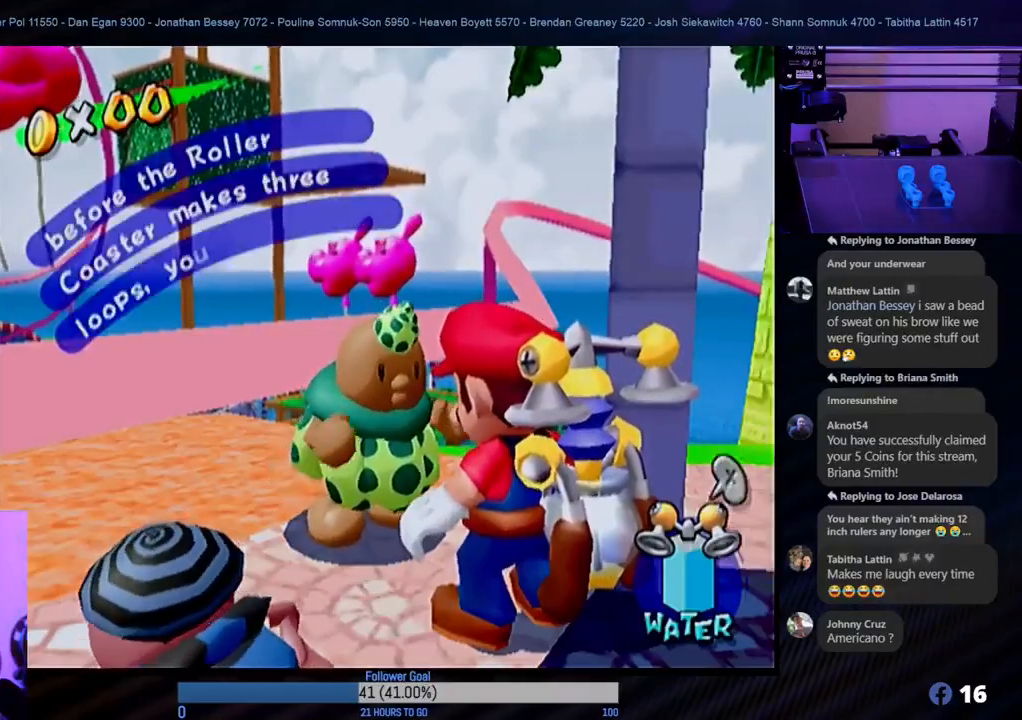
{"buttons": [], "left_stick": "center", "right_stick": "center", "events": []}
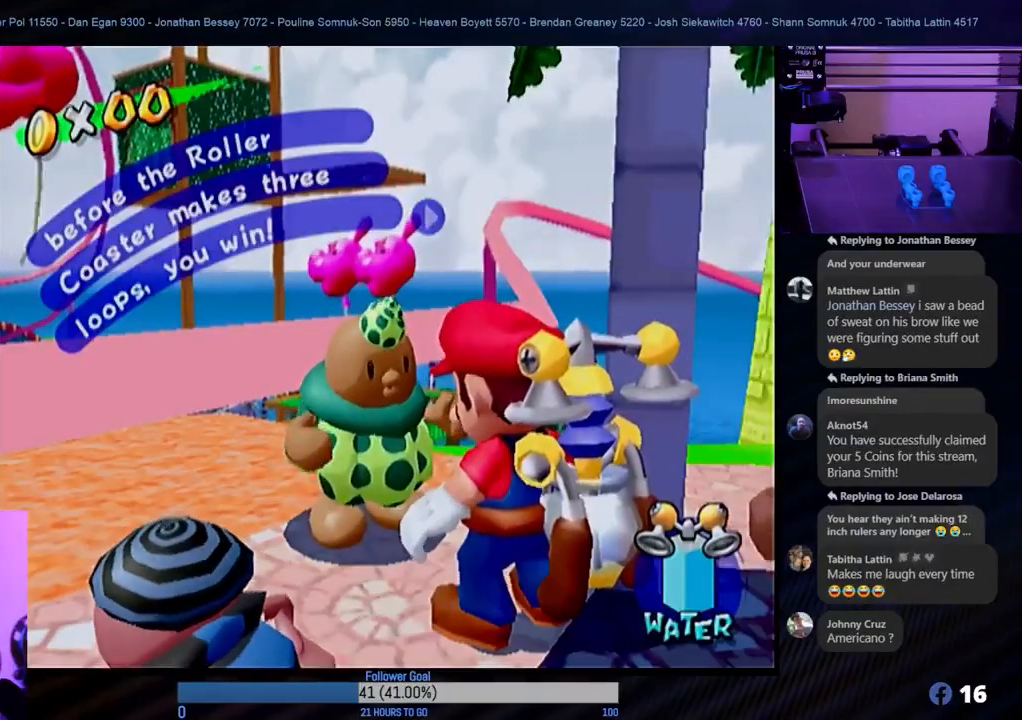
{"buttons": [], "left_stick": "center", "right_stick": "center", "events": []}
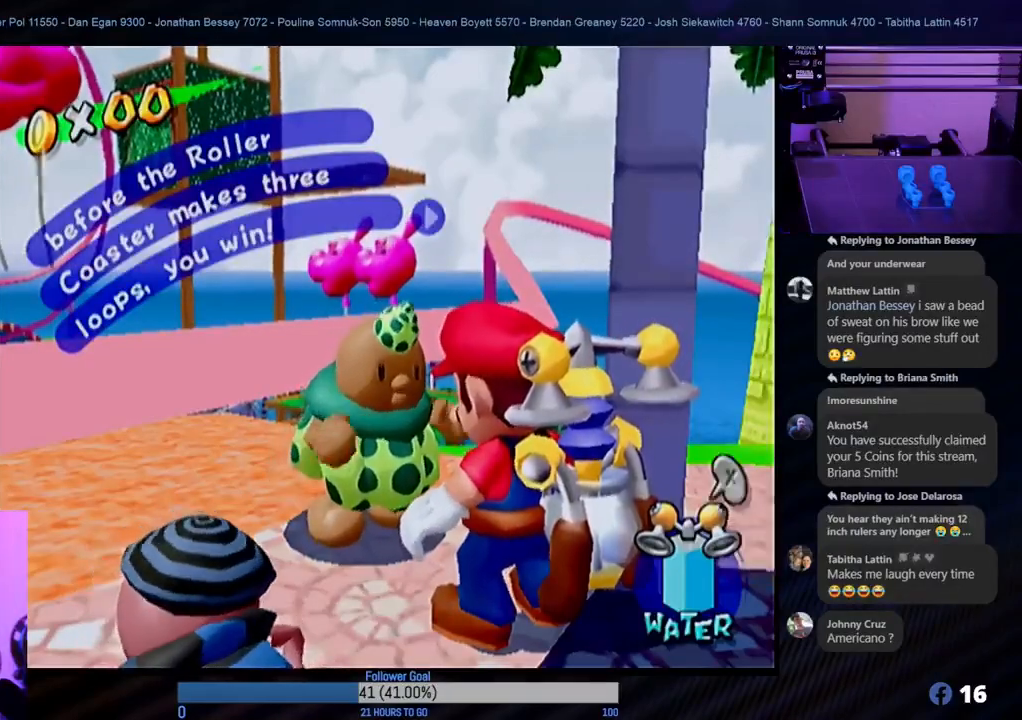
{"buttons": [], "left_stick": "center", "right_stick": "center", "events": [[17, "A", "down"], [150, "A", "up"]]}
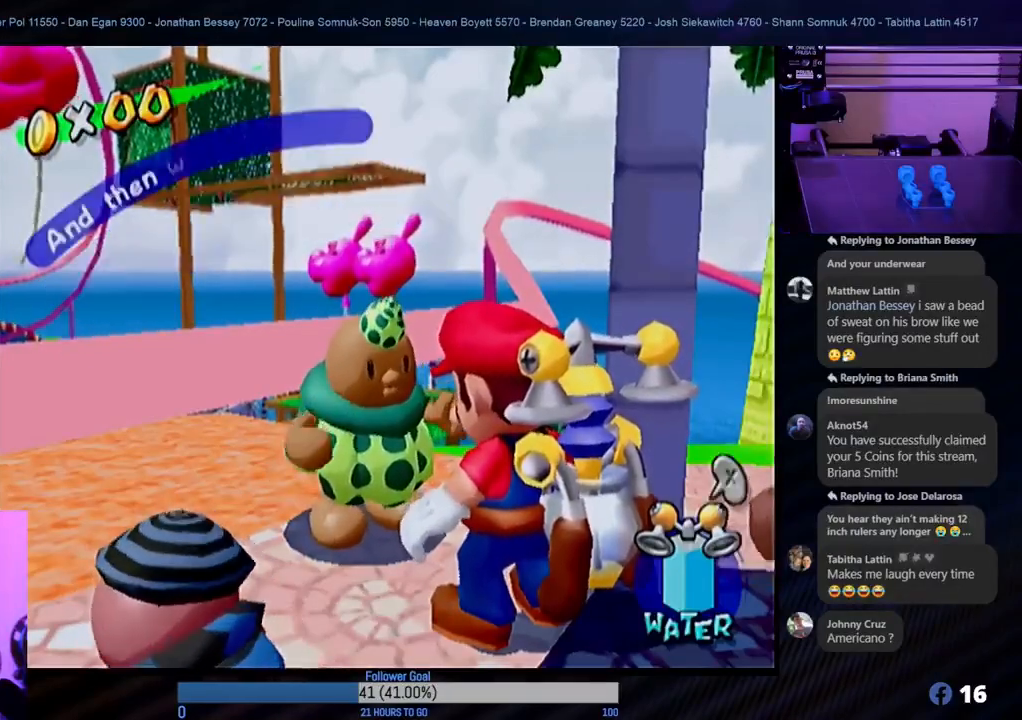
{"buttons": ["A"], "left_stick": "center", "right_stick": "center", "events": [[367, "A", "down"]]}
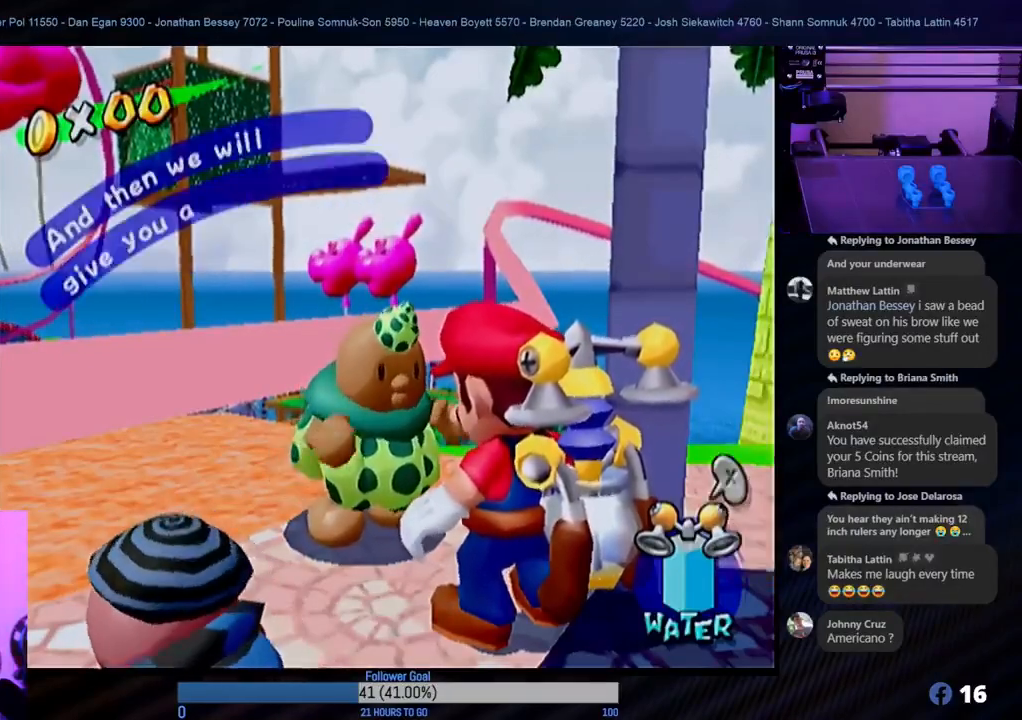
{"buttons": ["A"], "left_stick": "center", "right_stick": "center", "events": [[33, "A", "up"], [200, "A", "down"], [333, "A", "up"], [417, "A", "down"]]}
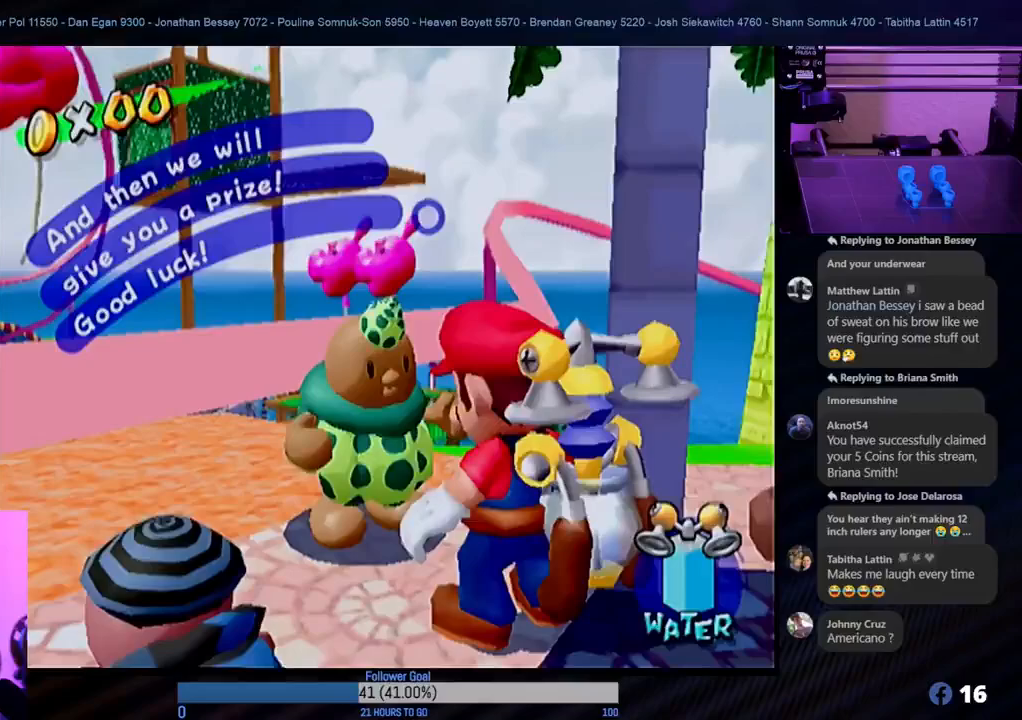
{"buttons": [], "left_stick": "center", "right_stick": "center", "events": [[33, "A", "up"], [100, "A", "down"], [167, "A", "up"], [267, "A", "down"], [333, "A", "up"]]}
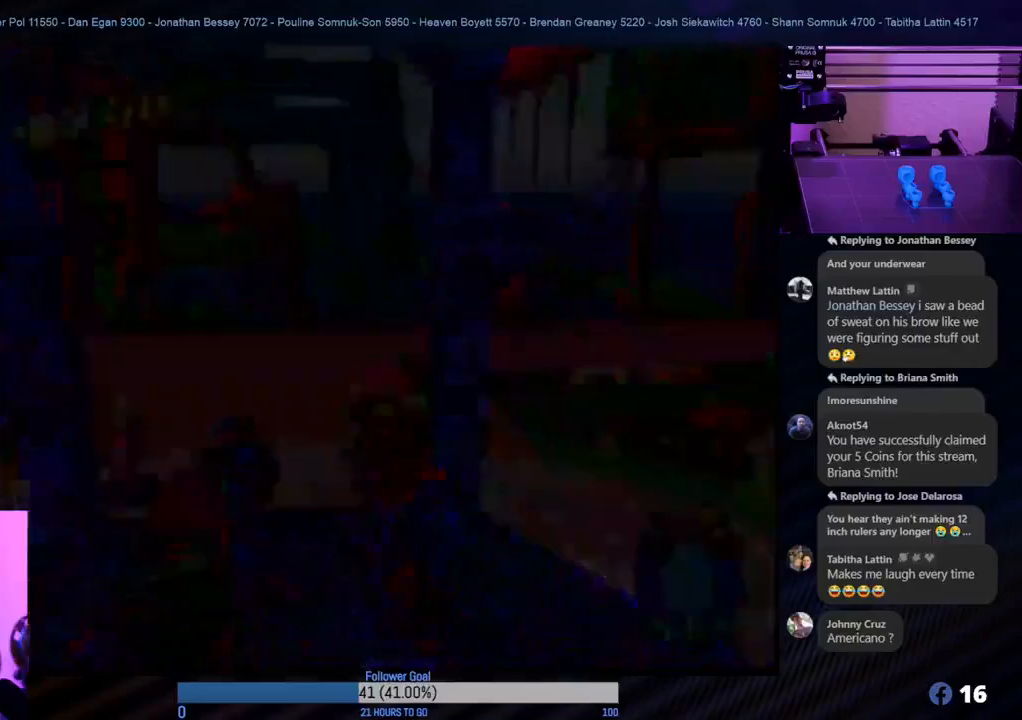
{"buttons": [], "left_stick": "center", "right_stick": "center", "events": []}
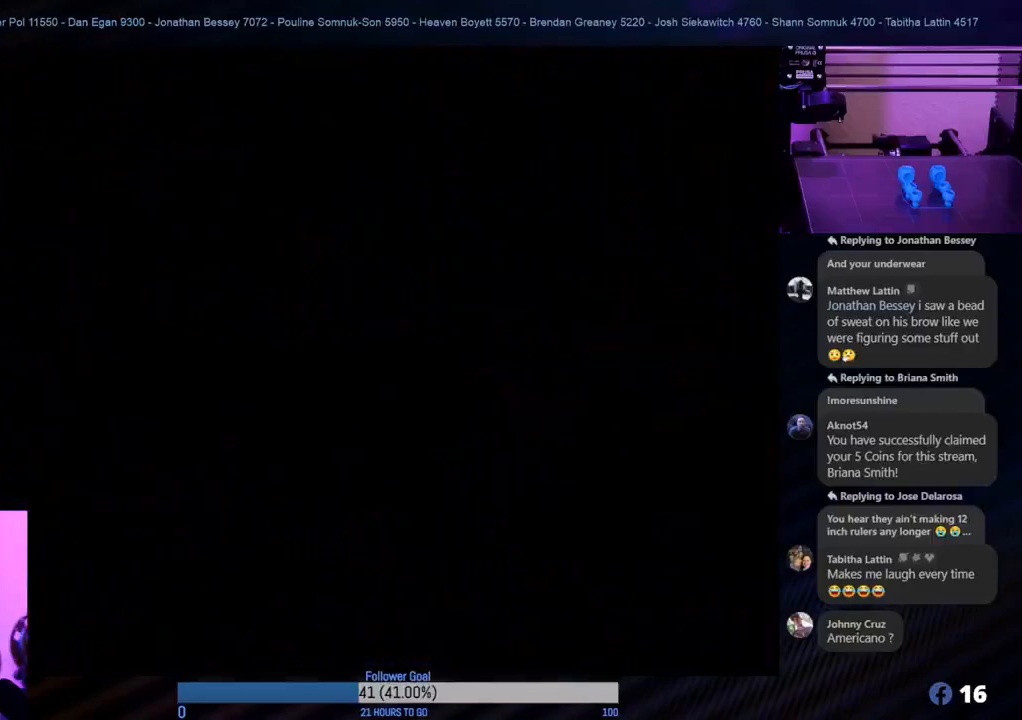
{"buttons": [], "left_stick": "center", "right_stick": "center", "events": []}
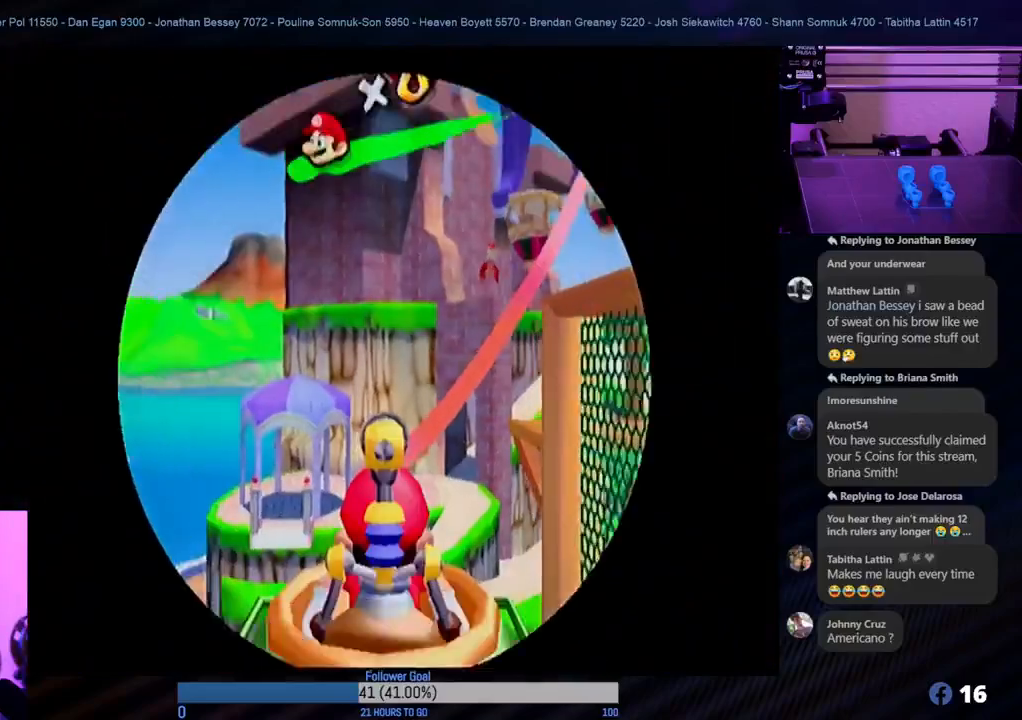
{"buttons": [], "left_stick": "center", "right_stick": "center", "events": []}
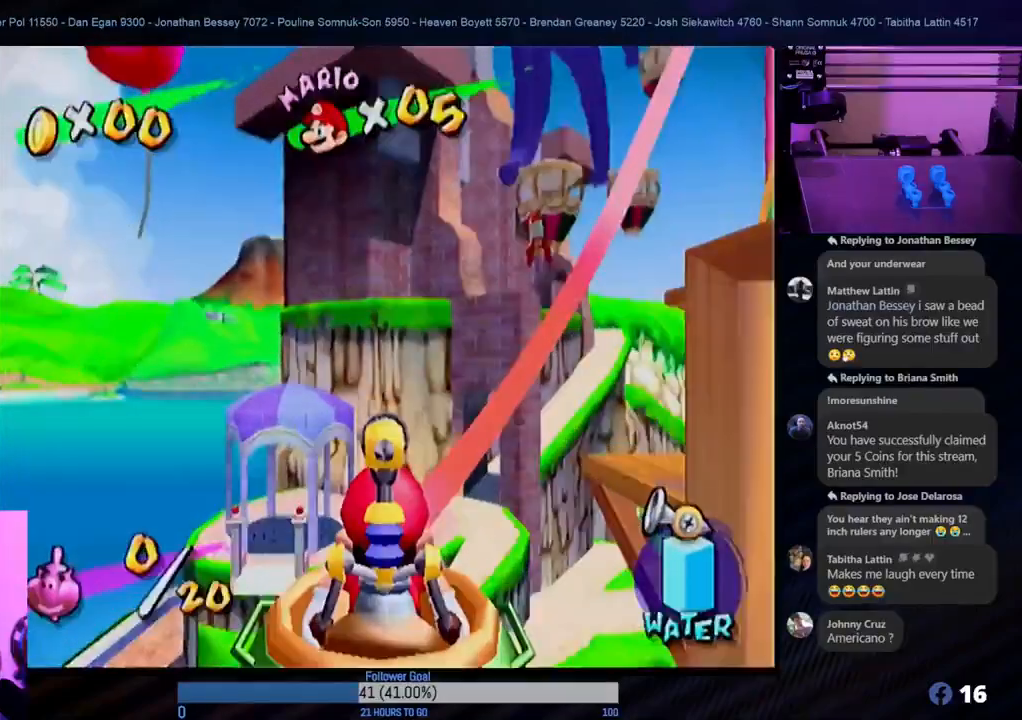
{"buttons": [], "left_stick": "center", "right_stick": "center", "events": []}
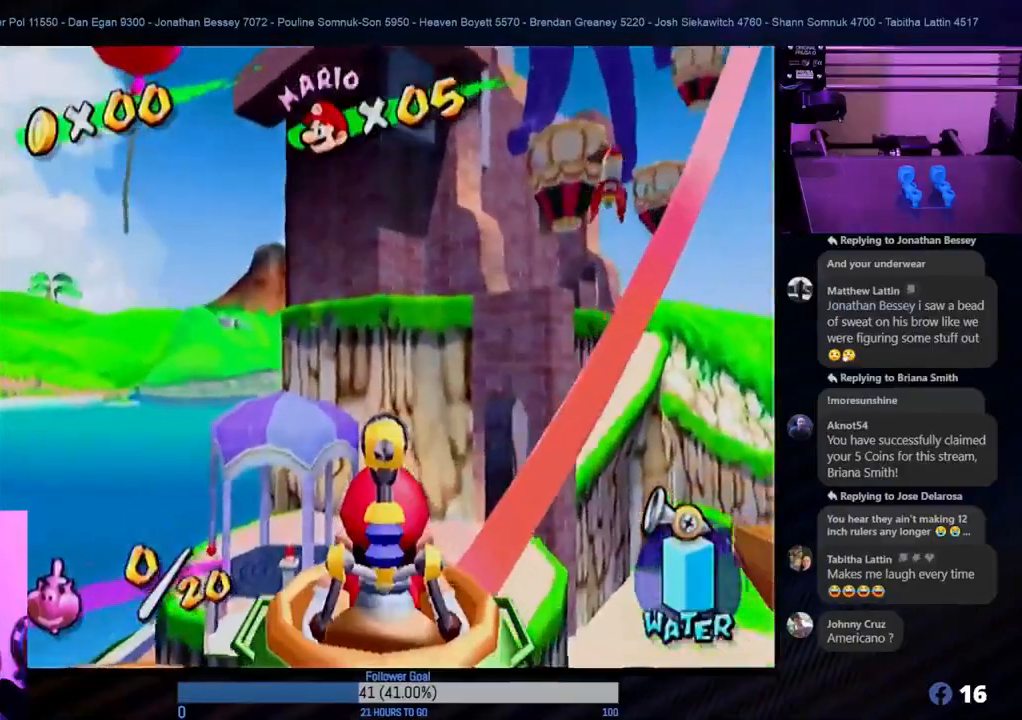
{"buttons": [], "left_stick": "down-left", "right_stick": "center", "events": [[300, "left_stick", "left"], [417, "left_stick", "down-left"]]}
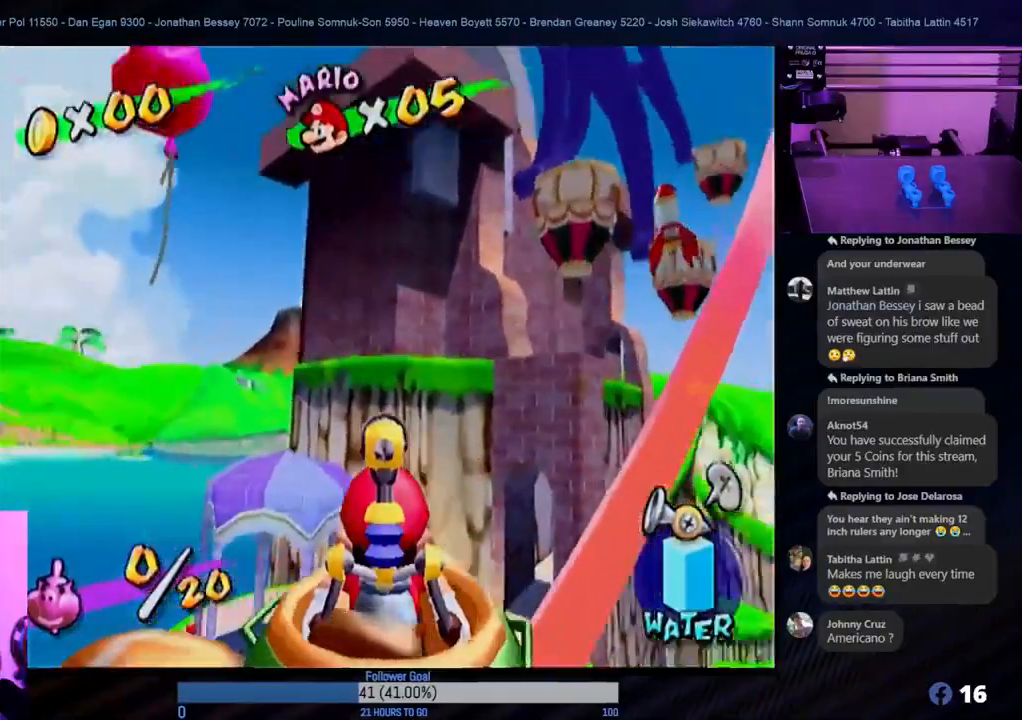
{"buttons": [], "left_stick": "center", "right_stick": "center", "events": [[133, "left_stick", "left"], [417, "left_stick", "center"]]}
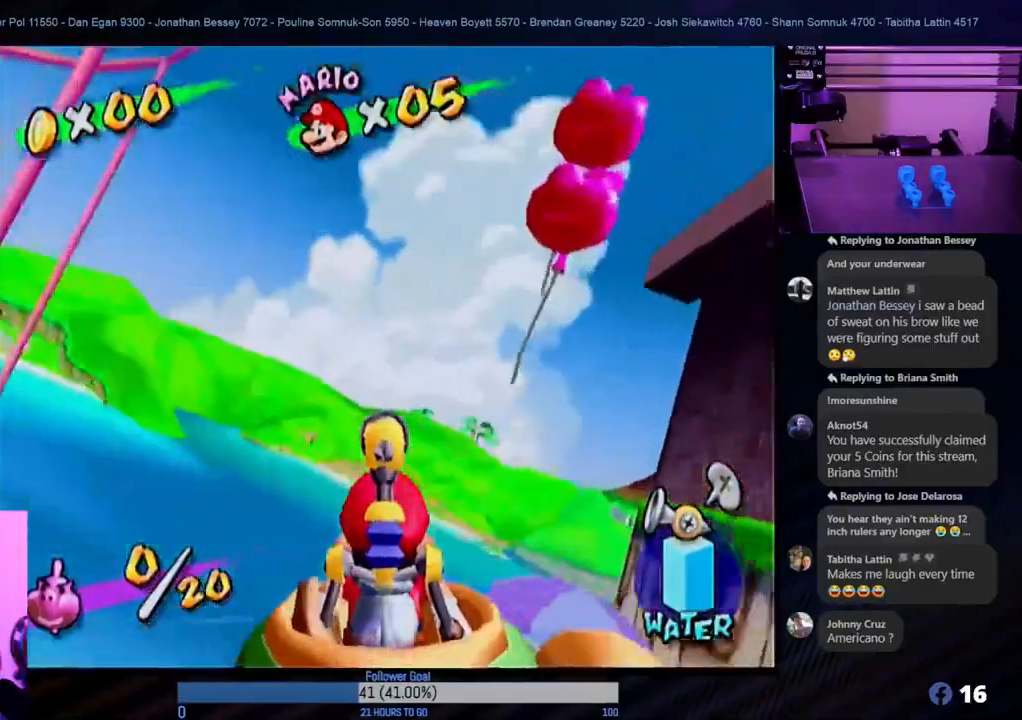
{"buttons": [], "left_stick": "down-right", "right_stick": "center", "events": [[300, "left_stick", "right"], [367, "left_stick", "down-right"]]}
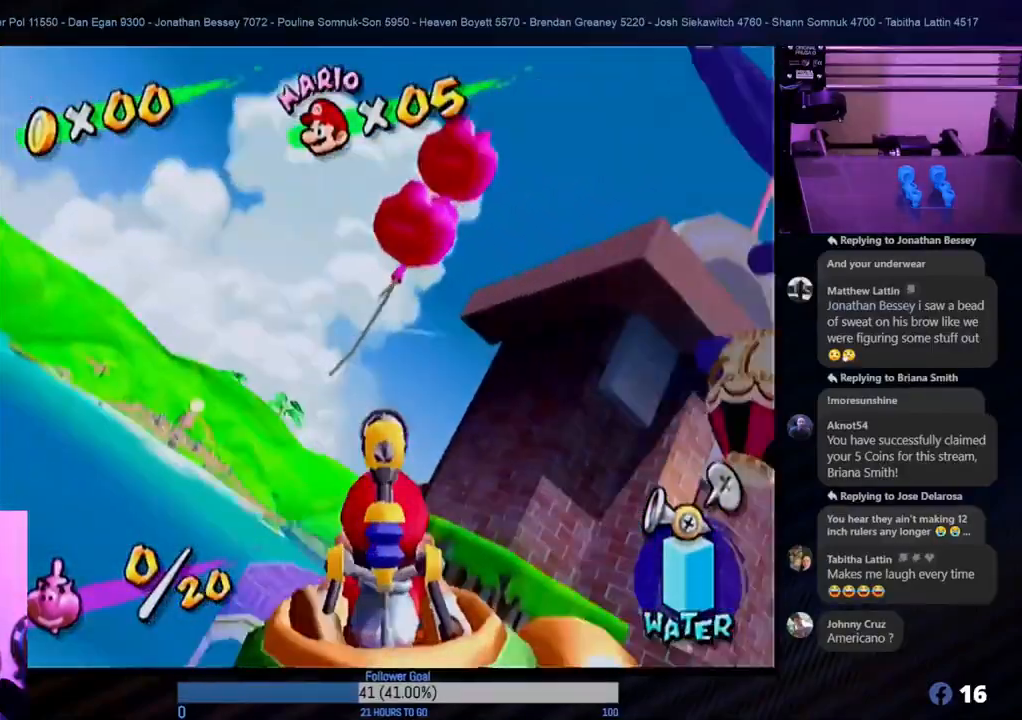
{"buttons": [], "left_stick": "left", "right_stick": "center", "events": [[117, "left_stick", "center"], [300, "left_stick", "left"]]}
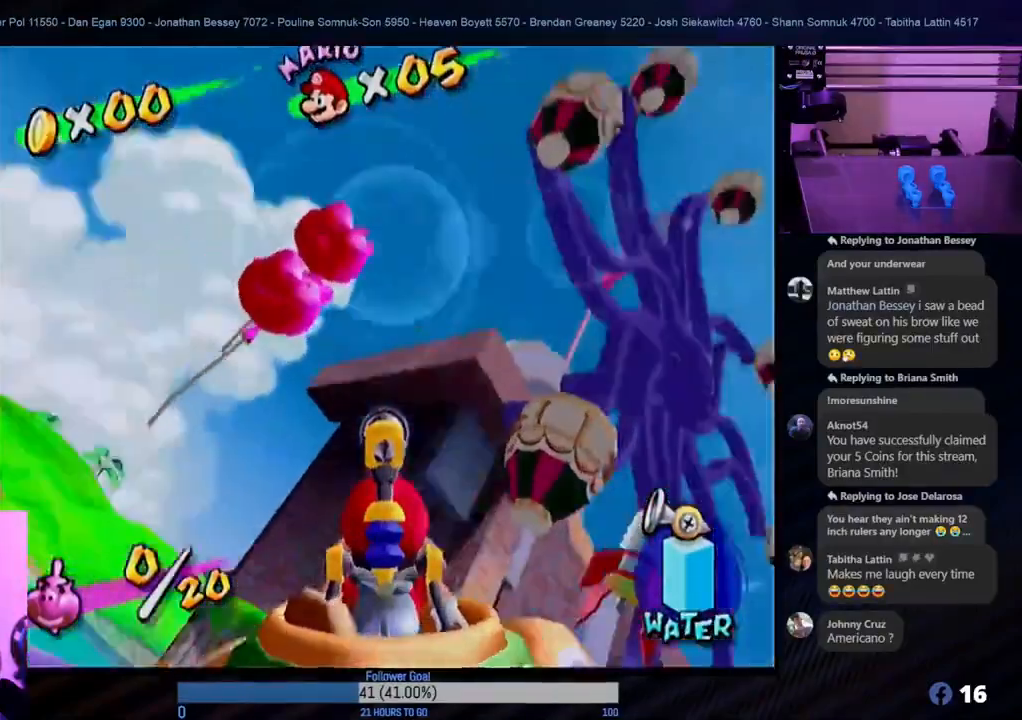
{"buttons": [], "left_stick": "center", "right_stick": "center", "events": [[17, "left_stick", "up-left"], [217, "left_stick", "center"]]}
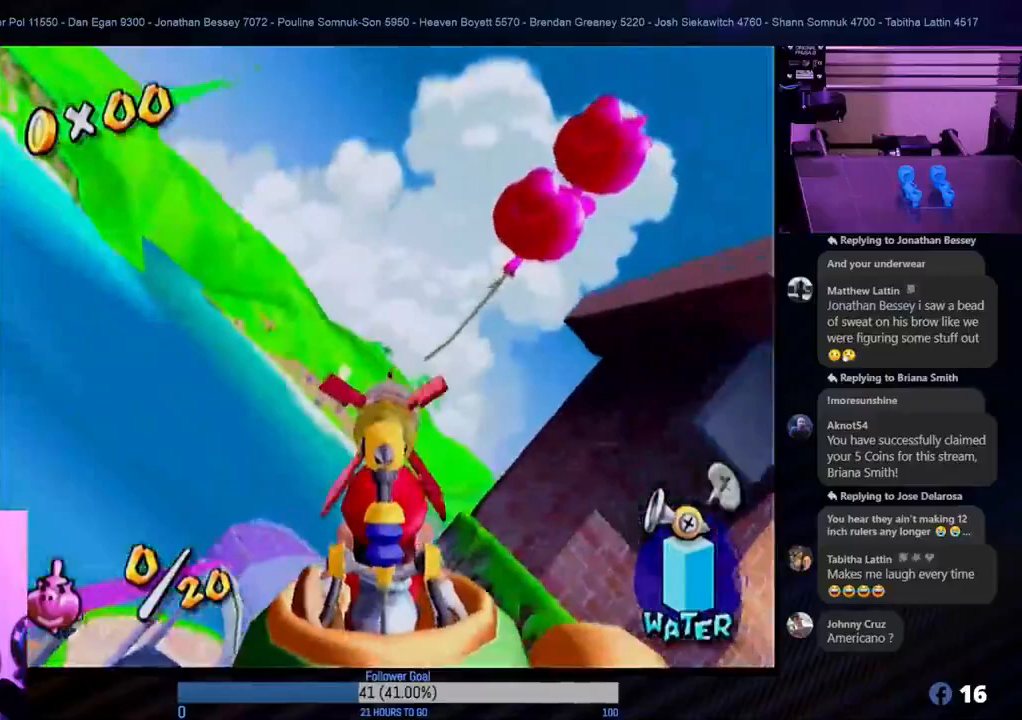
{"buttons": [], "left_stick": "center", "right_stick": "center", "events": [[283, "left_stick", "right"], [400, "left_stick", "center"]]}
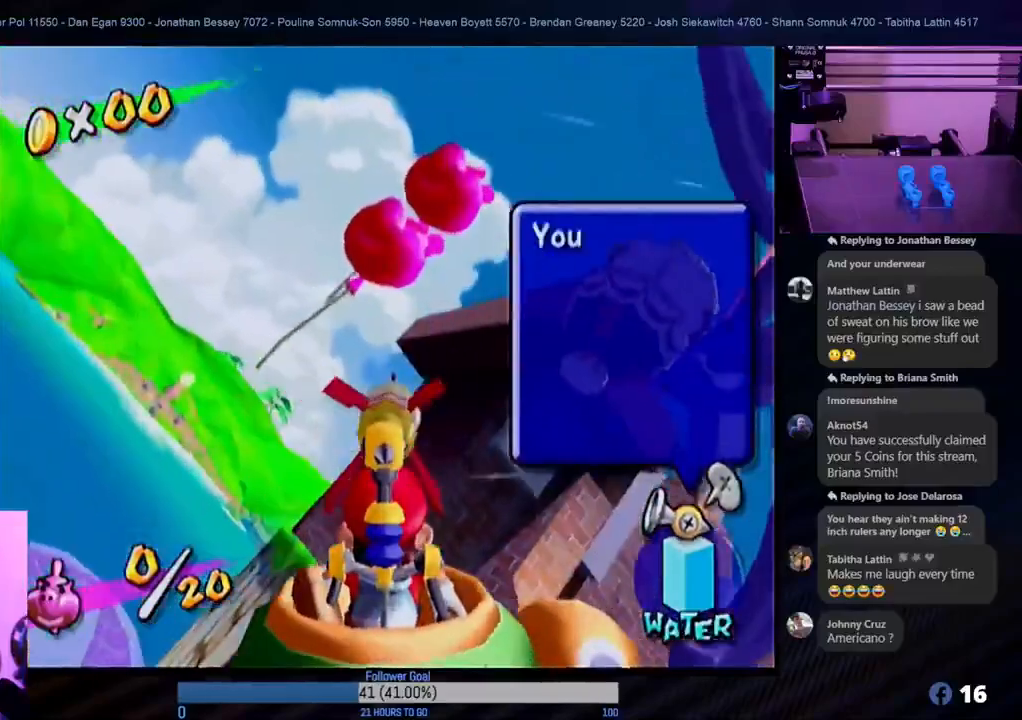
{"buttons": [], "left_stick": "center", "right_stick": "center", "events": [[317, "A", "down"], [450, "A", "up"]]}
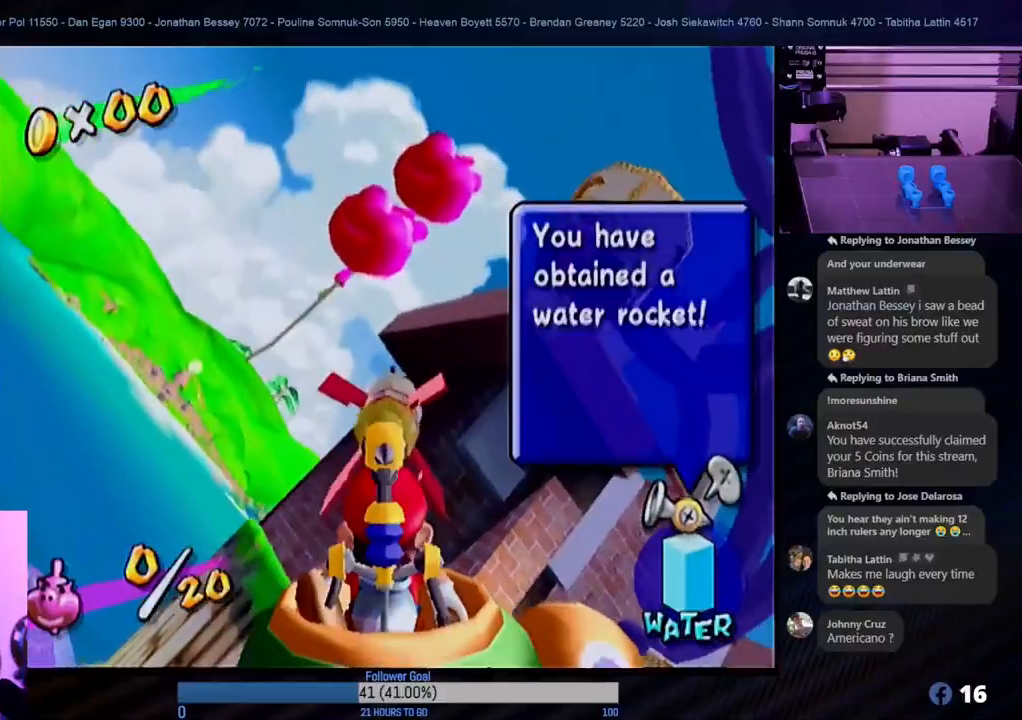
{"buttons": ["R1"], "left_stick": "center", "right_stick": "center", "events": [[450, "R1", "down"]]}
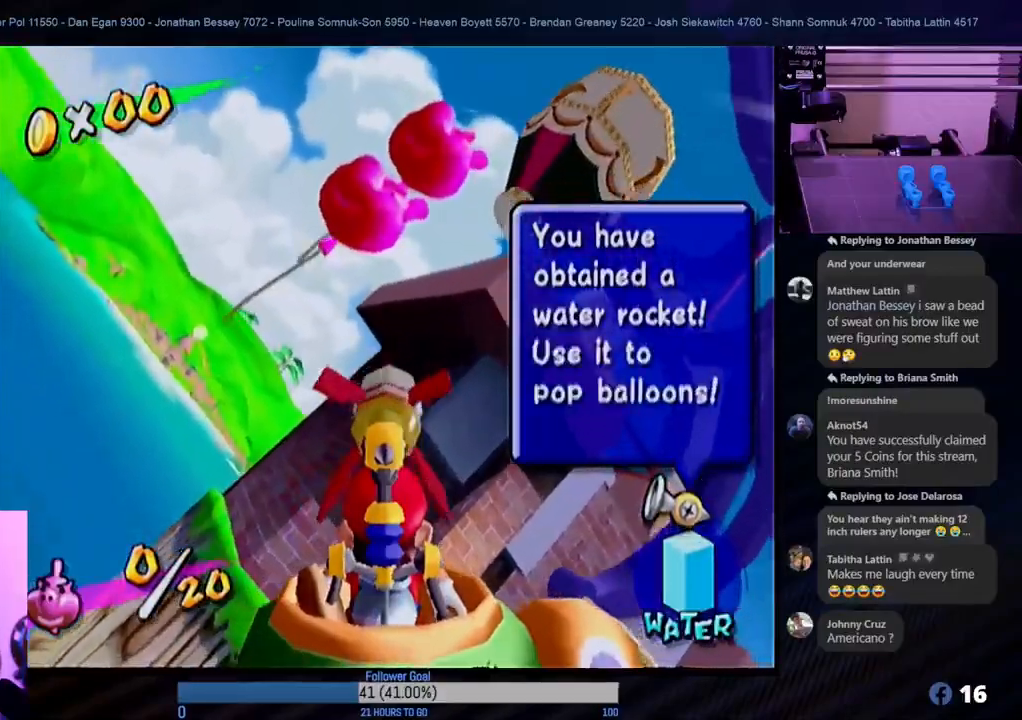
{"buttons": [], "left_stick": "center", "right_stick": "center", "events": [[167, "R1", "up"]]}
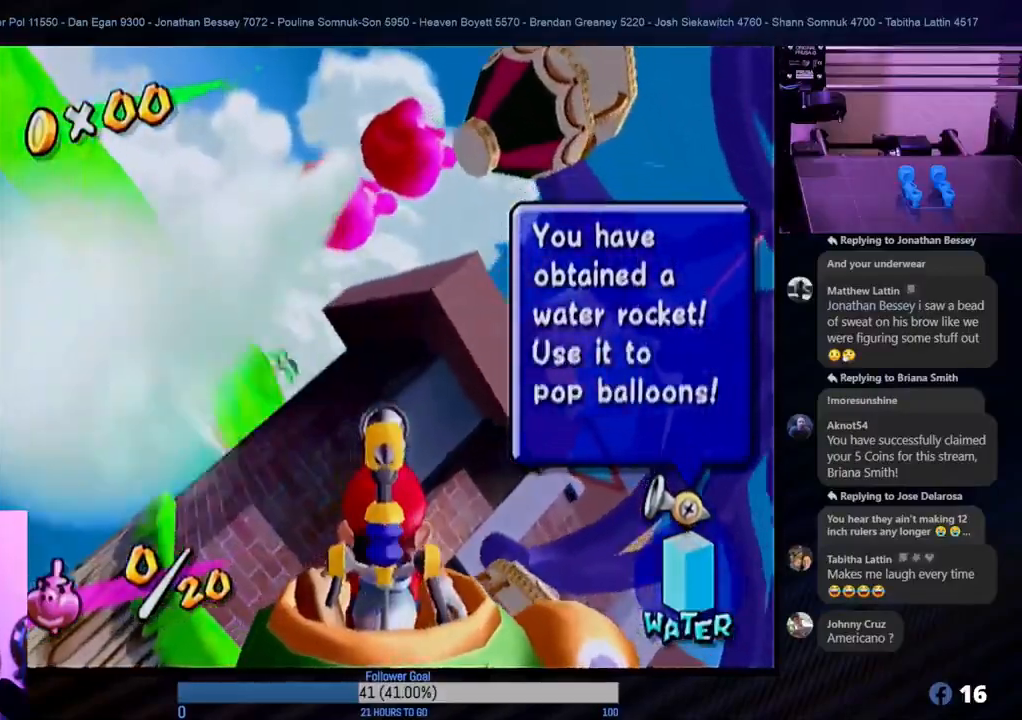
{"buttons": [], "left_stick": "center", "right_stick": "center", "events": []}
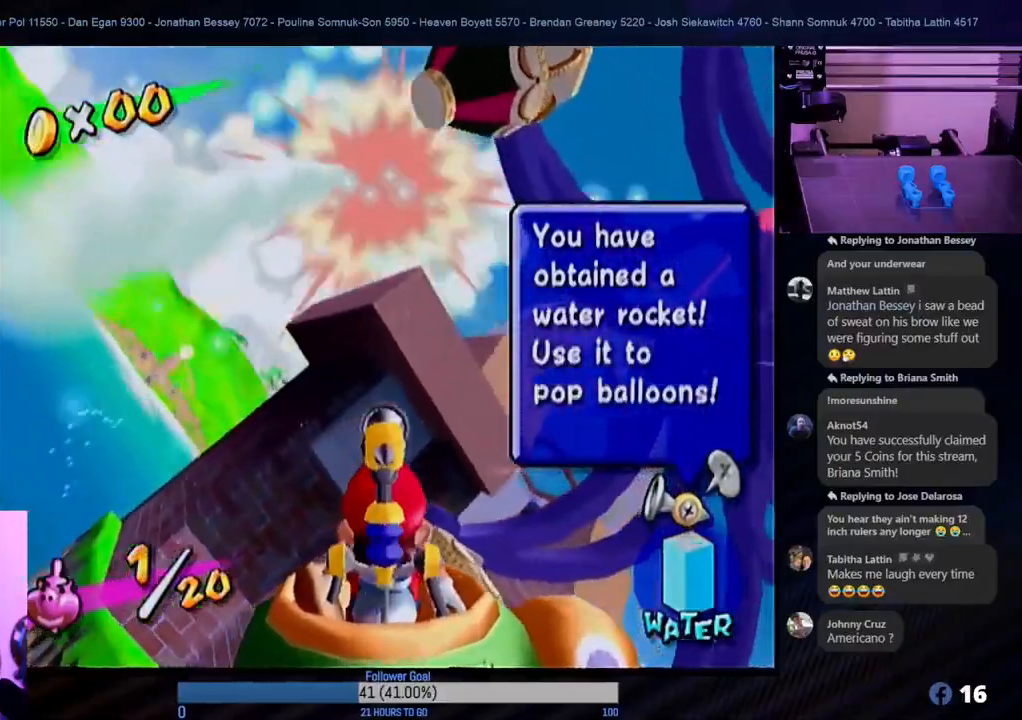
{"buttons": [], "left_stick": "center", "right_stick": "center", "events": []}